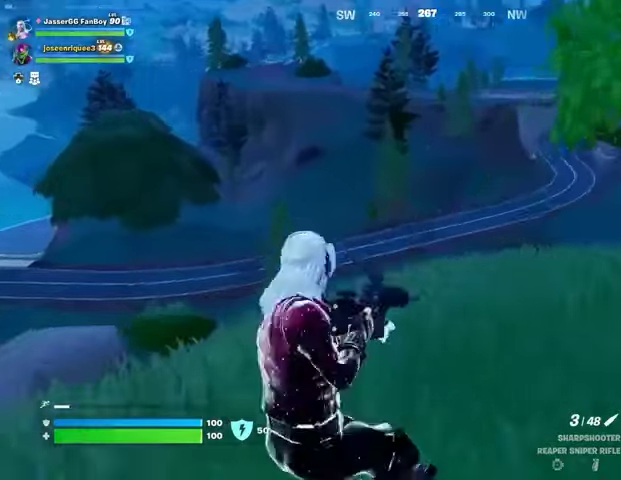
Gameplay with a controller (PlayStation layout); each line is a JSON object with the inputs held at the frame after it. "events" lists button and stick changes between this image and that frame as [ms after this image, input, new state], when the widget could be followed in between.
{"buttons": ["L2"], "left_stick": "up-left", "right_stick": "center", "events": [[200, "right_stick", "left"], [267, "right_stick", "center"]]}
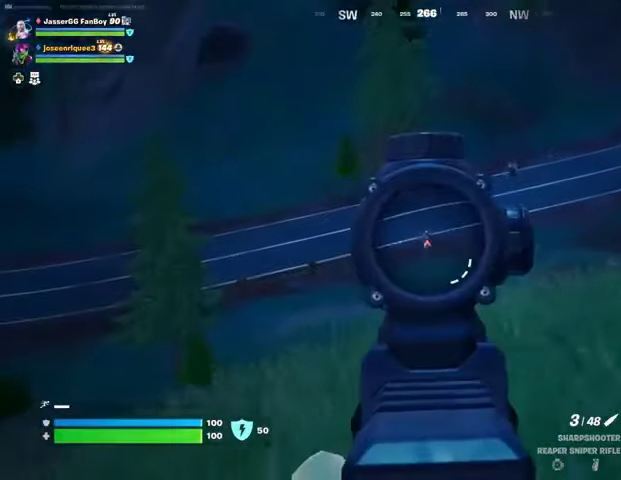
{"buttons": ["L2", "R2"], "left_stick": "up-left", "right_stick": "center", "events": [[500, "R2", "down"]]}
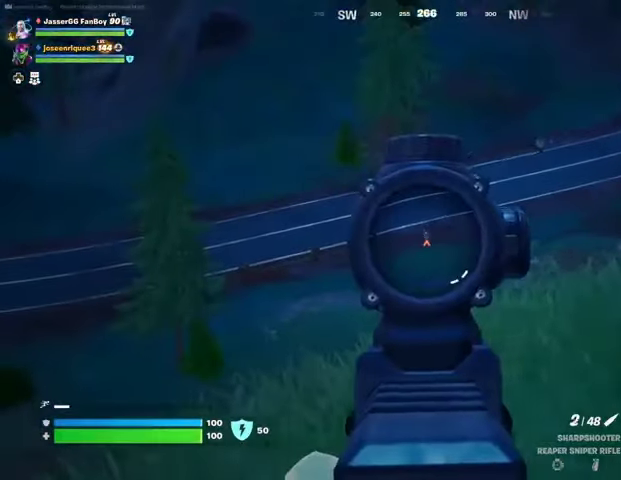
{"buttons": ["R1"], "left_stick": "up-right", "right_stick": "center", "events": [[33, "L2", "up"], [33, "L3", "down"], [67, "R2", "up"], [67, "right_stick", "down"], [133, "L3", "up"], [200, "right_stick", "center"], [300, "R1", "down"], [333, "left_stick", "up-right"], [367, "R1", "up"], [433, "R1", "down"]]}
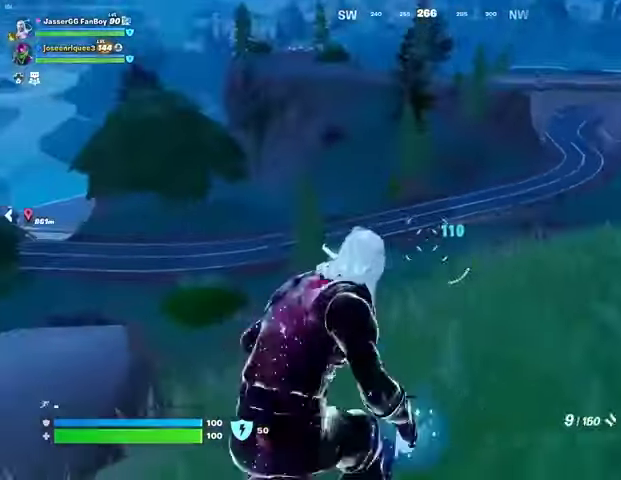
{"buttons": ["L2", "R2", "R3"], "left_stick": "up", "right_stick": "down", "events": [[33, "R1", "up"], [100, "L2", "down"], [167, "left_stick", "up"], [400, "right_stick", "down"], [433, "R2", "down"], [467, "R3", "down"]]}
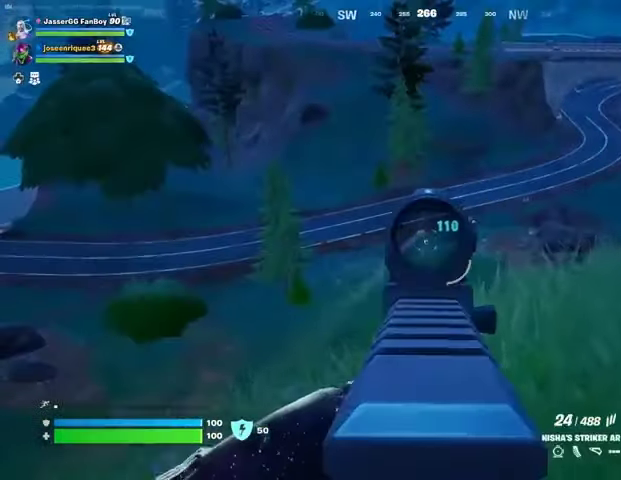
{"buttons": ["L2", "R2"], "left_stick": "up-right", "right_stick": "down", "events": [[33, "R3", "up"], [33, "right_stick", "center"], [100, "right_stick", "down"], [233, "left_stick", "up-right"]]}
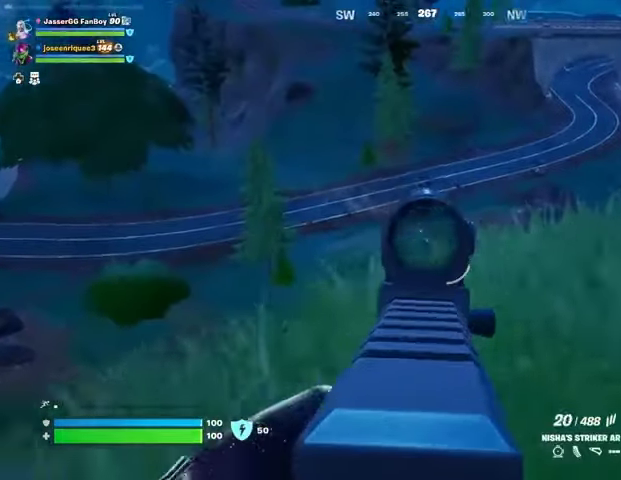
{"buttons": ["L3"], "left_stick": "up-right", "right_stick": "center", "events": [[133, "right_stick", "center"], [200, "L1", "down"], [200, "R2", "up"], [200, "right_stick", "up-right"], [233, "L2", "up"], [267, "L1", "up"], [333, "L1", "down"], [333, "right_stick", "center"], [400, "L1", "up"], [467, "L3", "down"]]}
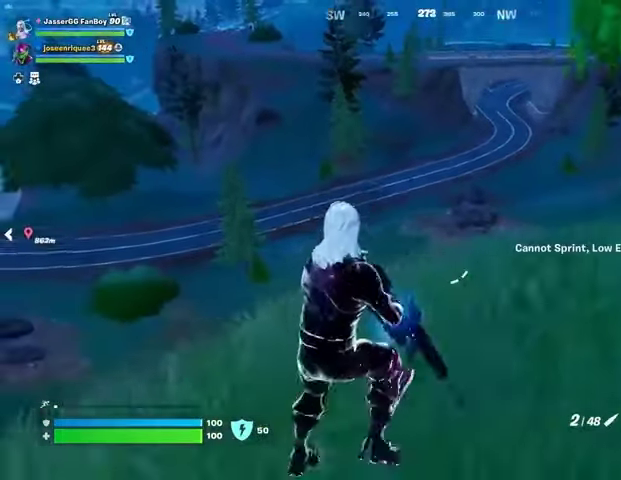
{"buttons": ["L2"], "left_stick": "right", "right_stick": "down-left", "events": [[100, "L3", "up"], [233, "L2", "down"], [300, "left_stick", "right"], [300, "right_stick", "up"], [367, "right_stick", "center"], [467, "right_stick", "down-left"]]}
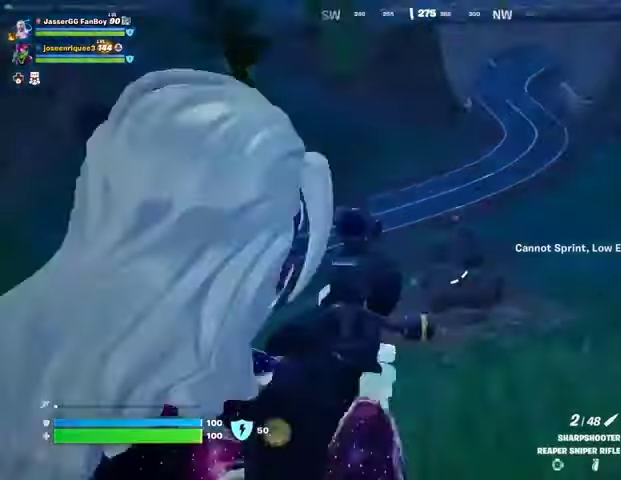
{"buttons": ["L2"], "left_stick": "up-left", "right_stick": "up-left", "events": [[67, "right_stick", "left"], [133, "left_stick", "down-left"], [200, "right_stick", "center"], [400, "right_stick", "up-left"], [500, "left_stick", "up-left"]]}
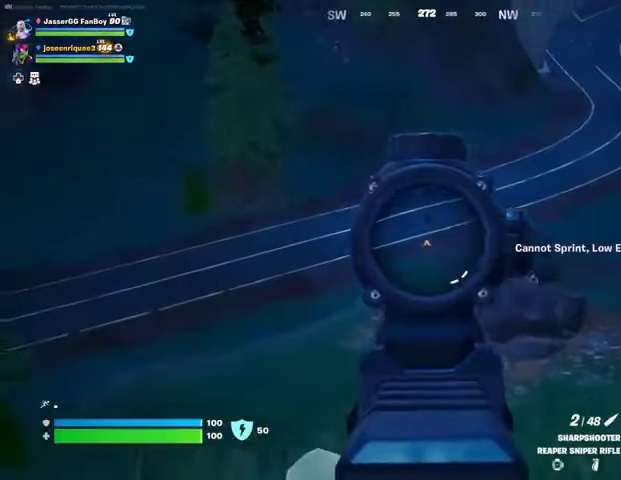
{"buttons": [], "left_stick": "left", "right_stick": "center", "events": [[33, "right_stick", "up-right"], [100, "right_stick", "right"], [133, "left_stick", "up-right"], [267, "left_stick", "up"], [333, "right_stick", "up-left"], [367, "L2", "up"], [367, "R2", "down"], [400, "L3", "down"], [400, "left_stick", "up-left"], [433, "right_stick", "right"], [467, "R2", "up"], [500, "L3", "up"], [500, "left_stick", "left"], [500, "right_stick", "center"]]}
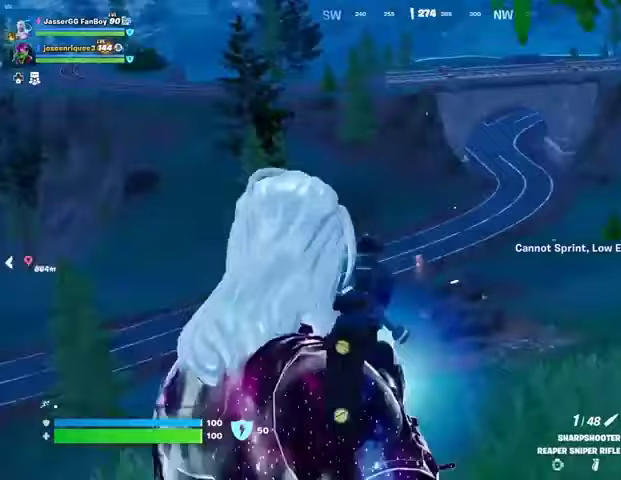
{"buttons": ["L3"], "left_stick": "up-right", "right_stick": "right", "events": [[33, "left_stick", "down-left"], [100, "left_stick", "down"], [133, "right_stick", "right"], [200, "left_stick", "down-right"], [200, "right_stick", "center"], [267, "right_stick", "right"], [333, "left_stick", "right"], [433, "left_stick", "up-right"], [467, "L3", "down"]]}
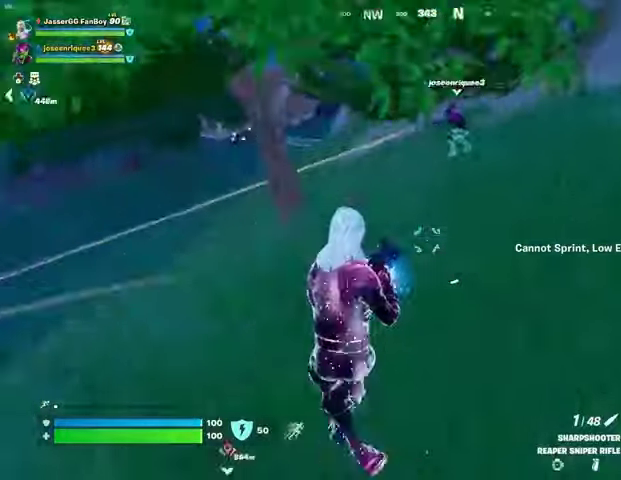
{"buttons": [], "left_stick": "up-right", "right_stick": "center", "events": [[67, "L3", "up"], [133, "right_stick", "left"], [433, "right_stick", "center"]]}
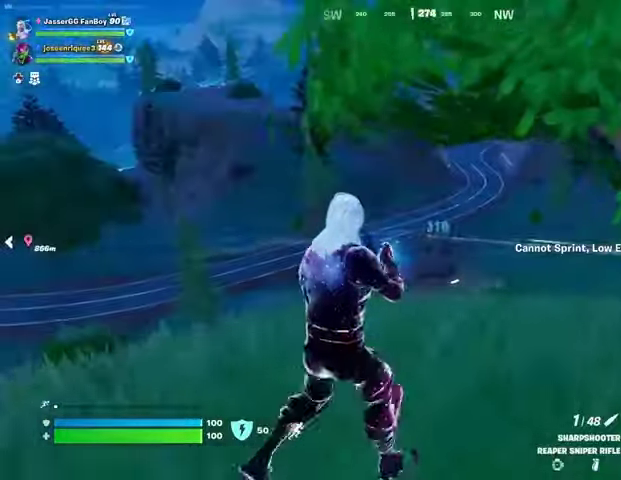
{"buttons": ["L2"], "left_stick": "left", "right_stick": "right", "events": [[267, "L2", "down"], [400, "left_stick", "left"], [433, "right_stick", "right"]]}
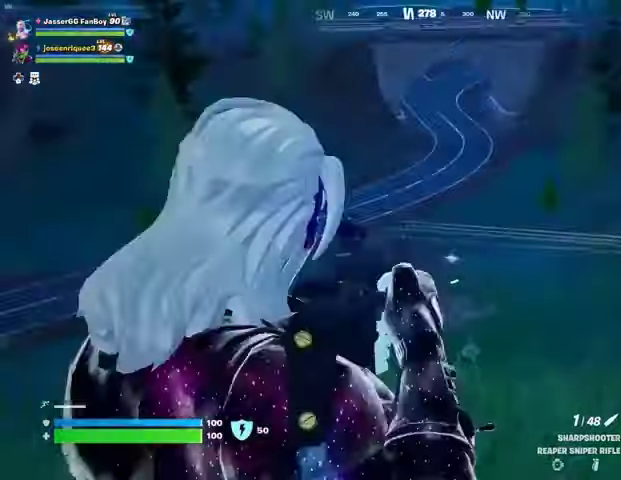
{"buttons": ["L2"], "left_stick": "left", "right_stick": "center", "events": [[67, "left_stick", "down-left"], [233, "left_stick", "left"], [400, "right_stick", "center"]]}
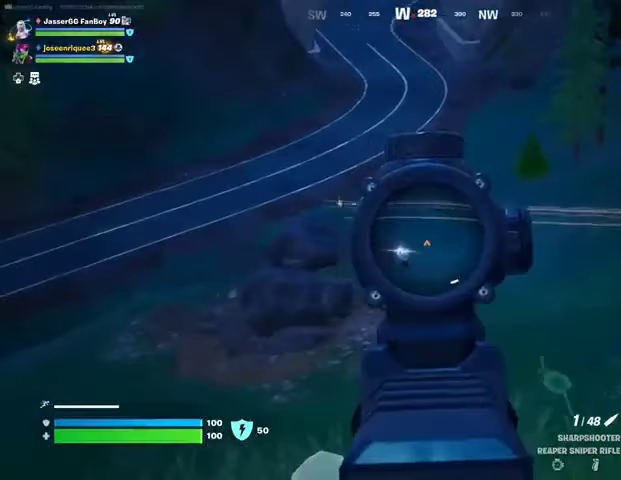
{"buttons": ["L3"], "left_stick": "left", "right_stick": "down", "events": [[333, "right_stick", "left"], [400, "R2", "down"], [400, "right_stick", "center"], [467, "L2", "up"], [467, "L3", "down"], [500, "R2", "up"], [500, "right_stick", "down"]]}
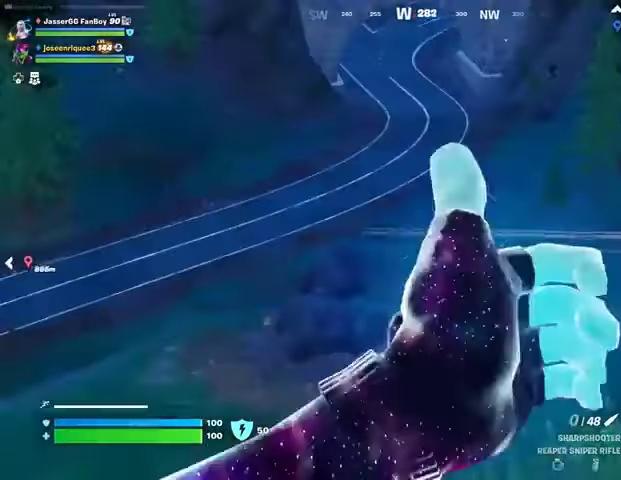
{"buttons": [], "left_stick": "up-right", "right_stick": "right", "events": [[33, "L3", "up"], [100, "right_stick", "center"], [233, "left_stick", "up-left"], [400, "right_stick", "right"], [433, "left_stick", "up-right"]]}
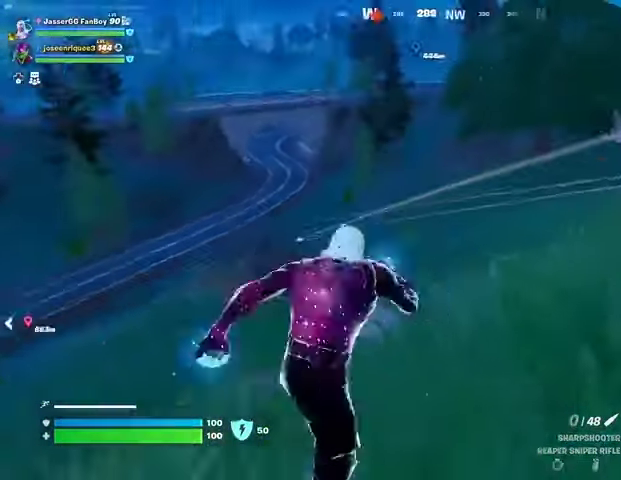
{"buttons": [], "left_stick": "up-right", "right_stick": "center", "events": [[200, "right_stick", "center"], [367, "R3", "down"], [467, "R3", "up"]]}
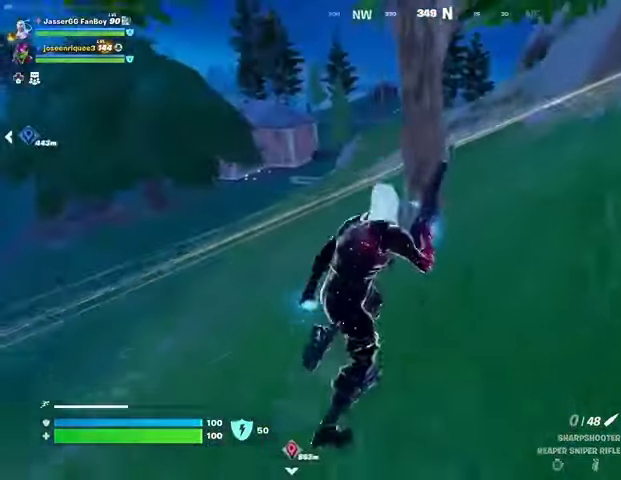
{"buttons": [], "left_stick": "up-right", "right_stick": "right", "events": [[267, "SQUARE", "down"], [333, "SQUARE", "up"], [433, "right_stick", "right"]]}
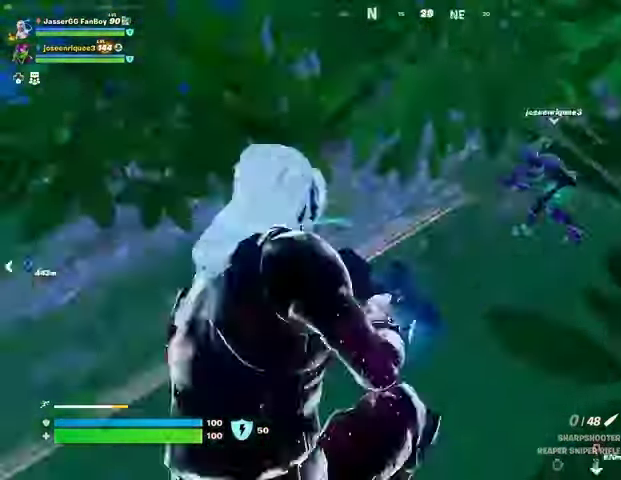
{"buttons": [], "left_stick": "up-right", "right_stick": "right", "events": [[67, "right_stick", "center"], [200, "R3", "down"], [267, "R3", "up"], [300, "right_stick", "right"]]}
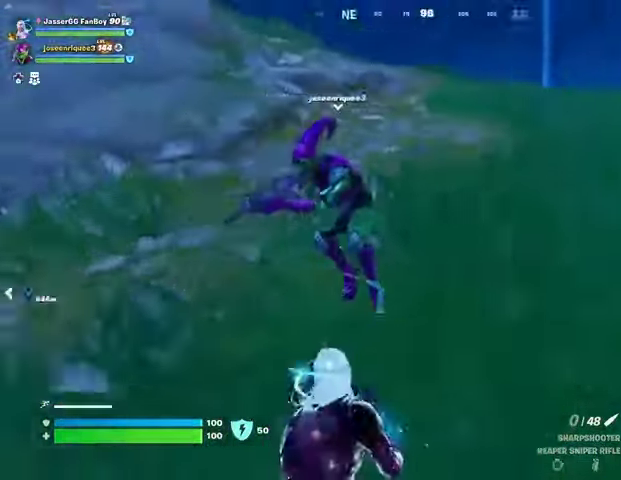
{"buttons": [], "left_stick": "up", "right_stick": "right", "events": [[133, "right_stick", "center"], [433, "right_stick", "right"], [500, "left_stick", "up"]]}
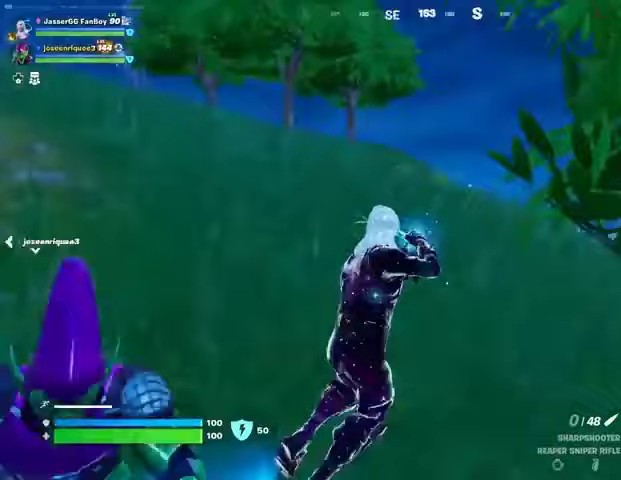
{"buttons": [], "left_stick": "left", "right_stick": "right", "events": [[100, "right_stick", "center"], [200, "right_stick", "right"], [233, "left_stick", "up-left"], [333, "CROSS", "down"], [400, "CROSS", "up"], [467, "left_stick", "left"]]}
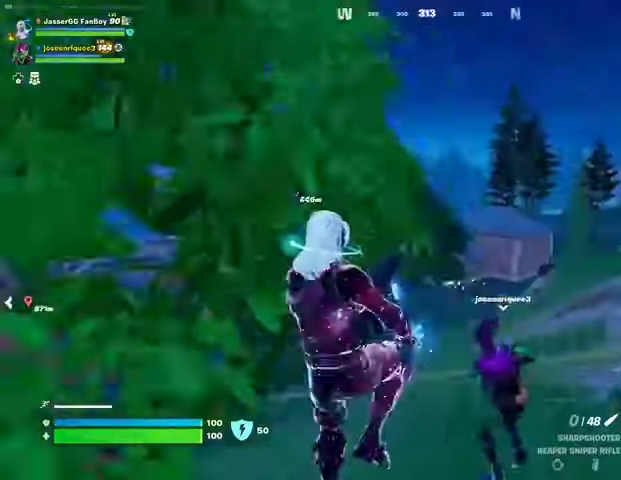
{"buttons": [], "left_stick": "down-left", "right_stick": "center", "events": [[33, "left_stick", "down-left"], [67, "right_stick", "center"], [333, "right_stick", "left"], [433, "right_stick", "center"]]}
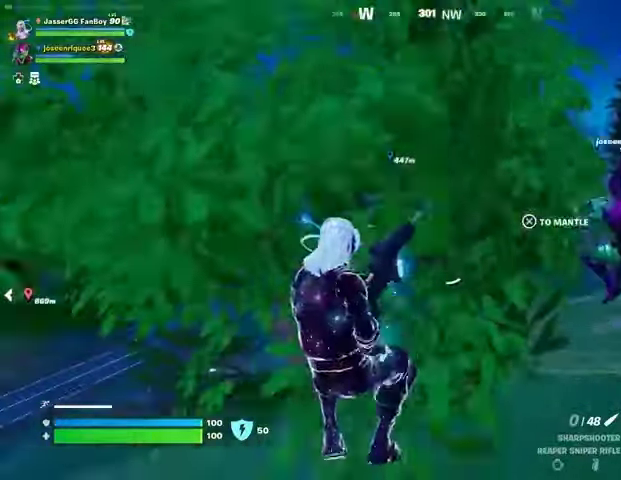
{"buttons": [], "left_stick": "down-left", "right_stick": "center", "events": [[200, "CROSS", "down"], [300, "CROSS", "up"]]}
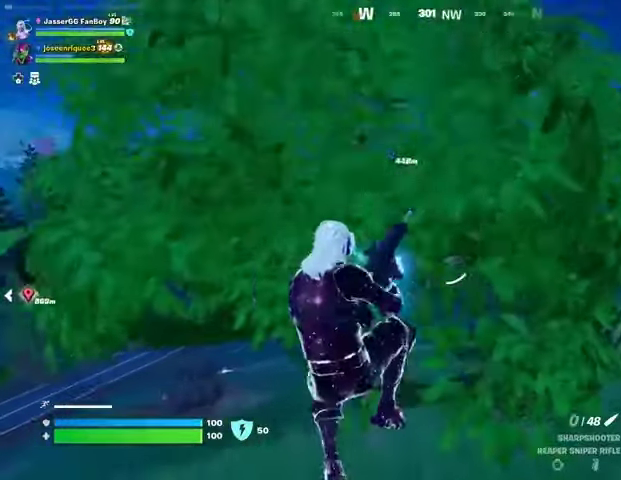
{"buttons": [], "left_stick": "left", "right_stick": "center", "events": [[133, "left_stick", "left"], [133, "right_stick", "down-left"], [233, "right_stick", "center"], [400, "right_stick", "left"], [467, "right_stick", "center"]]}
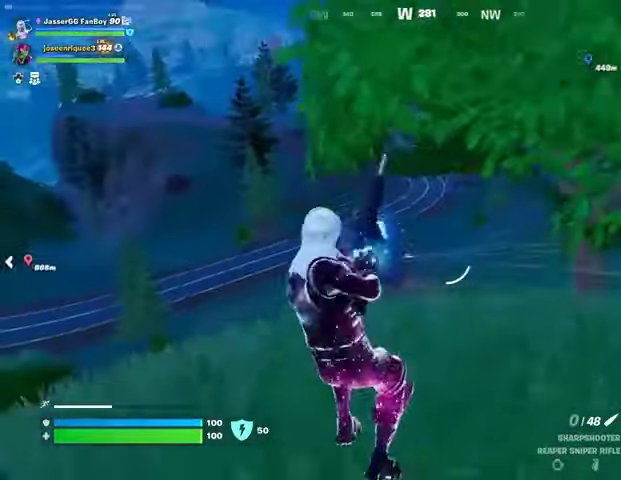
{"buttons": ["L2"], "left_stick": "left", "right_stick": "center", "events": [[333, "L2", "down"]]}
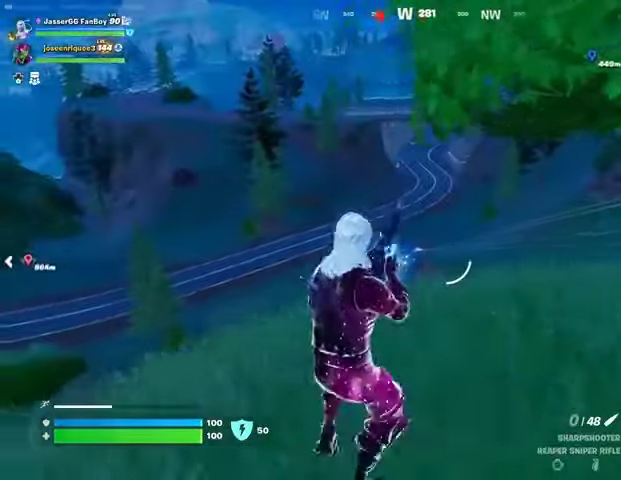
{"buttons": ["L2"], "left_stick": "down-right", "right_stick": "center", "events": [[100, "left_stick", "down-left"], [500, "left_stick", "down-right"]]}
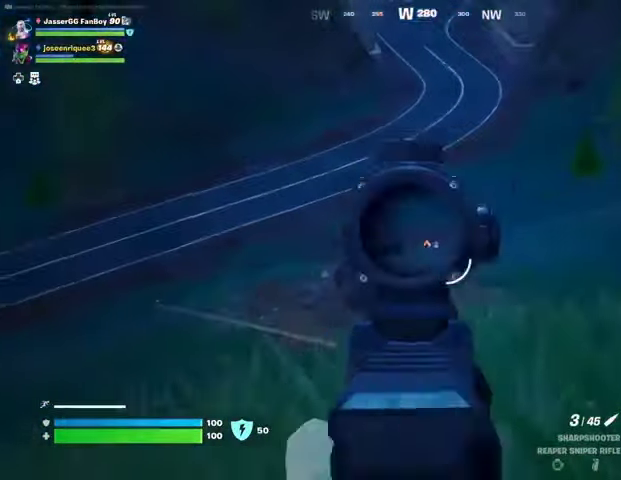
{"buttons": ["L2"], "left_stick": "right", "right_stick": "center", "events": [[67, "left_stick", "right"], [300, "right_stick", "right"], [433, "right_stick", "center"]]}
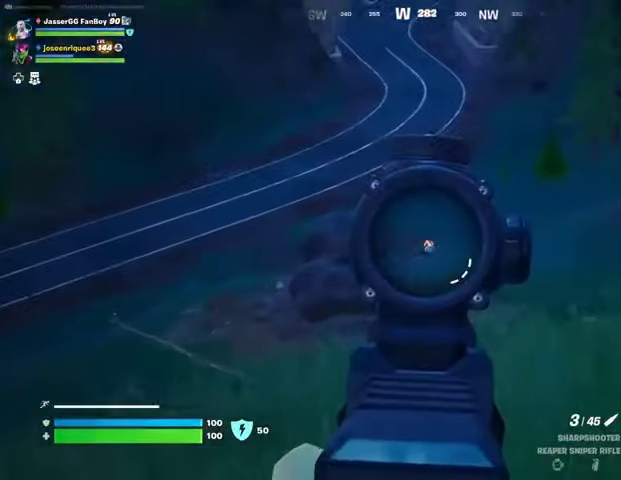
{"buttons": [], "left_stick": "up-right", "right_stick": "right", "events": [[67, "right_stick", "right"], [267, "L3", "down"], [267, "R2", "down"], [267, "left_stick", "up-right"], [300, "L2", "up"], [333, "L3", "up"], [333, "R2", "up"], [367, "right_stick", "down"], [500, "right_stick", "right"]]}
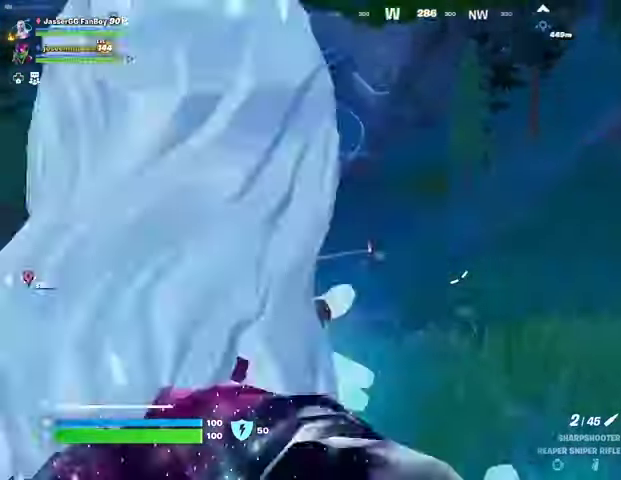
{"buttons": [], "left_stick": "up-right", "right_stick": "left", "events": [[433, "right_stick", "left"]]}